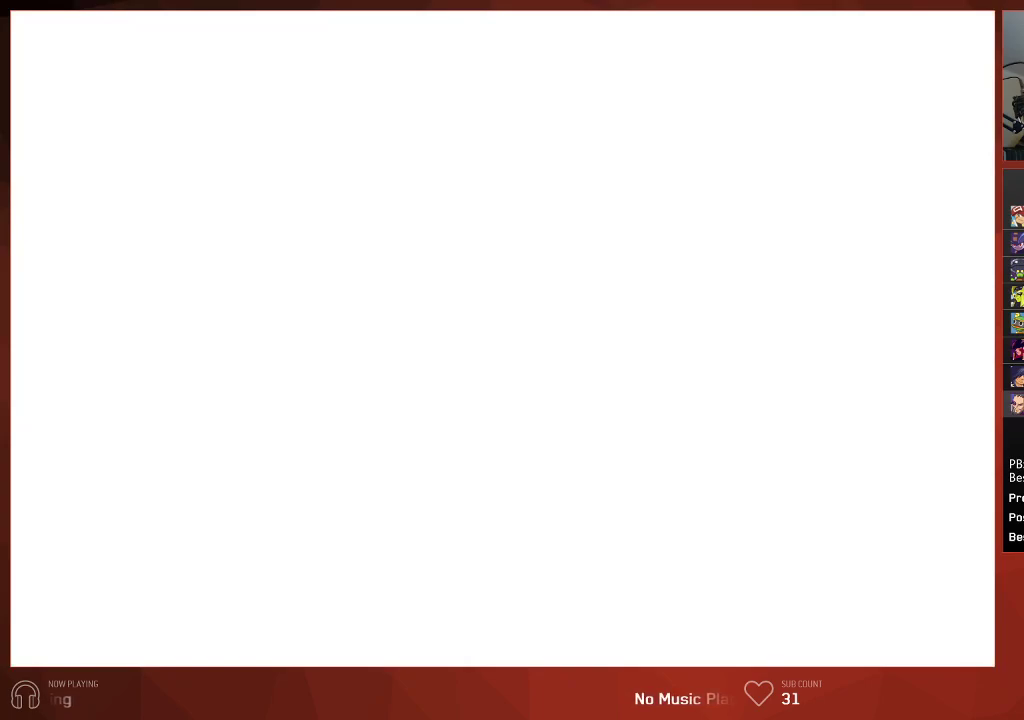
Gameplay with a controller (PlayStation layout); each line is a JSON object with the inputs held at the frame after it. "events" lists button and stick changes between this image and that frame as [ms after this image, input, new state], when the widget could be followed in between. Not read: SELECT.
{"buttons": ["CIRCLE"], "left_stick": "center", "right_stick": "center", "events": []}
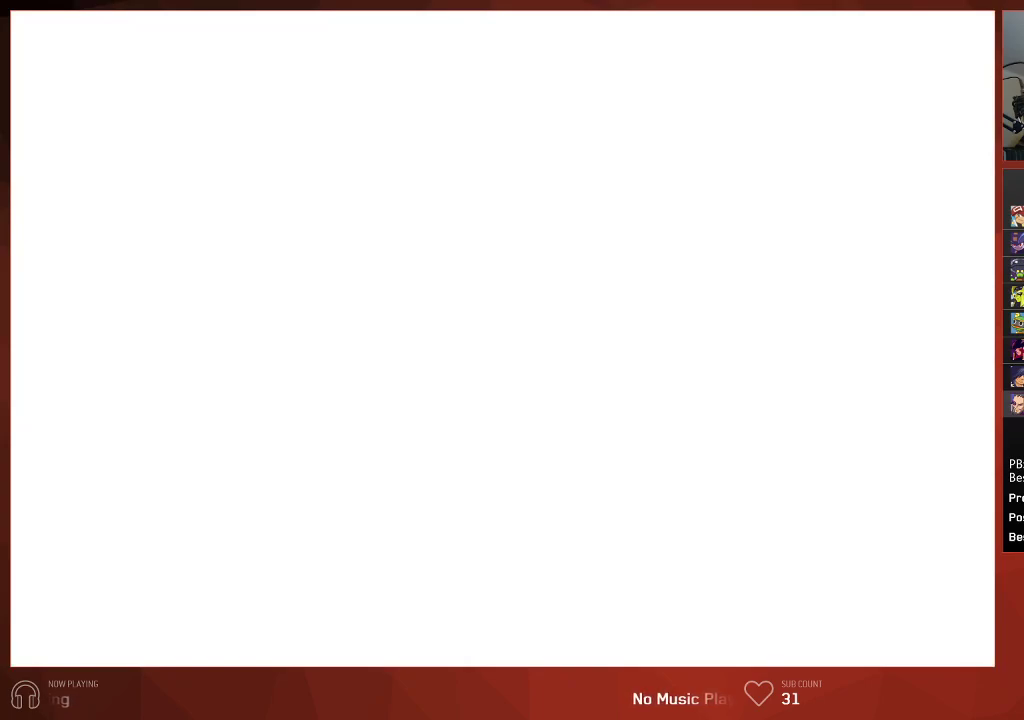
{"buttons": ["CIRCLE"], "left_stick": "center", "right_stick": "center", "events": []}
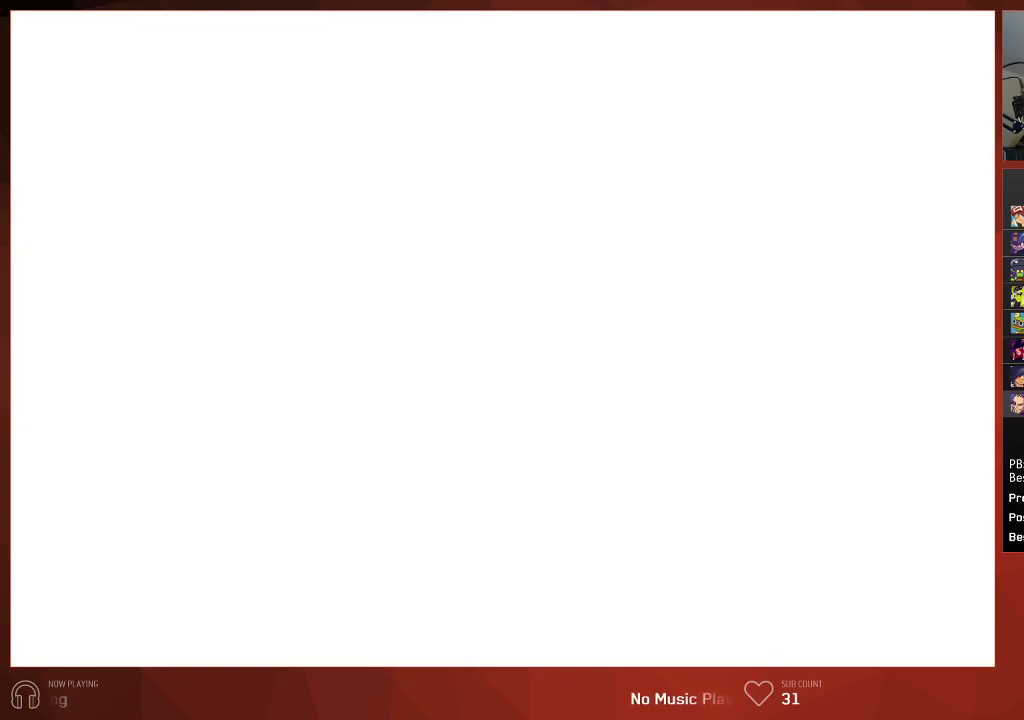
{"buttons": ["CIRCLE", "DPAD_LEFT"], "left_stick": "center", "right_stick": "center", "events": [[483, "DPAD_LEFT", "down"]]}
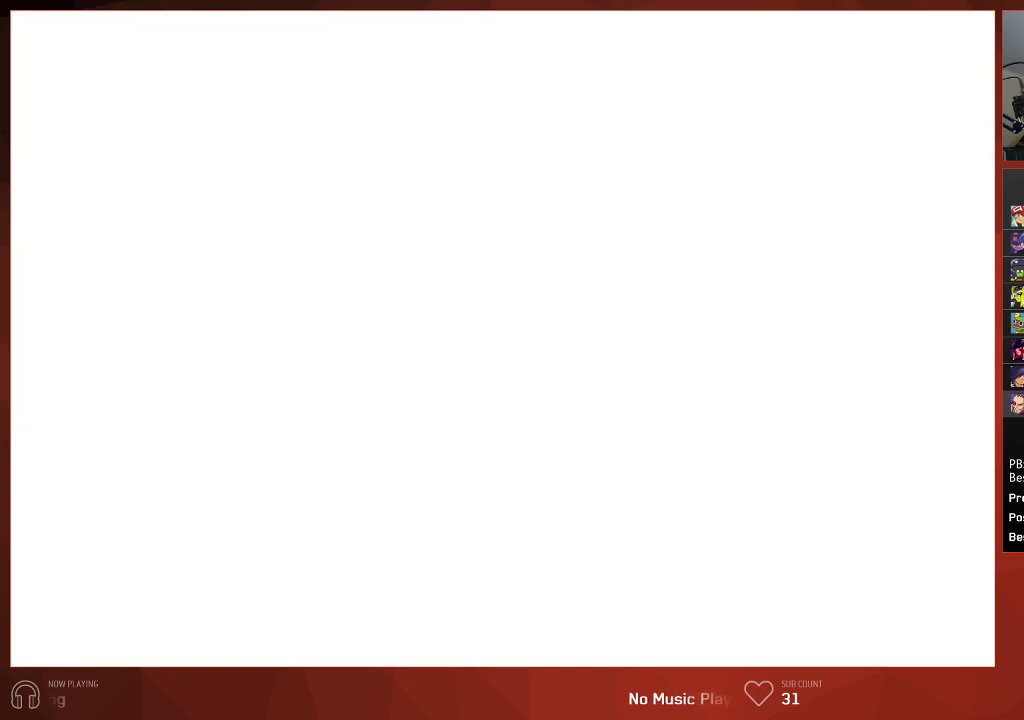
{"buttons": ["CIRCLE", "DPAD_LEFT"], "left_stick": "center", "right_stick": "center", "events": []}
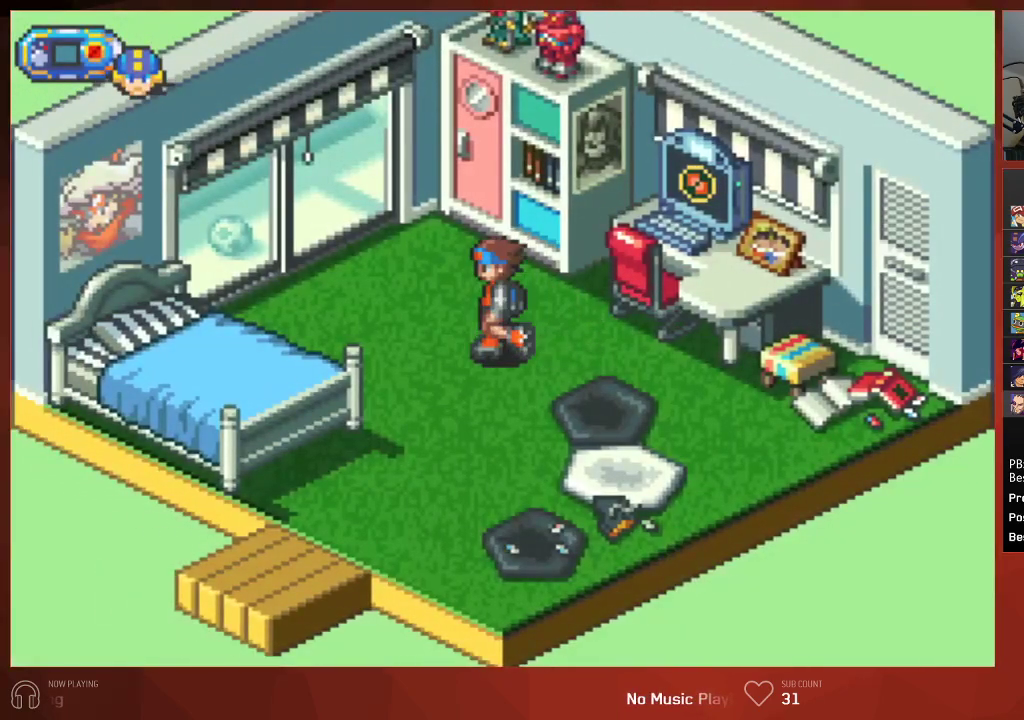
{"buttons": ["CIRCLE"], "left_stick": "center", "right_stick": "center", "events": [[117, "DPAD_DOWN", "down"], [283, "CROSS", "down"], [350, "DPAD_DOWN", "up"], [350, "DPAD_LEFT", "up"], [417, "CROSS", "up"]]}
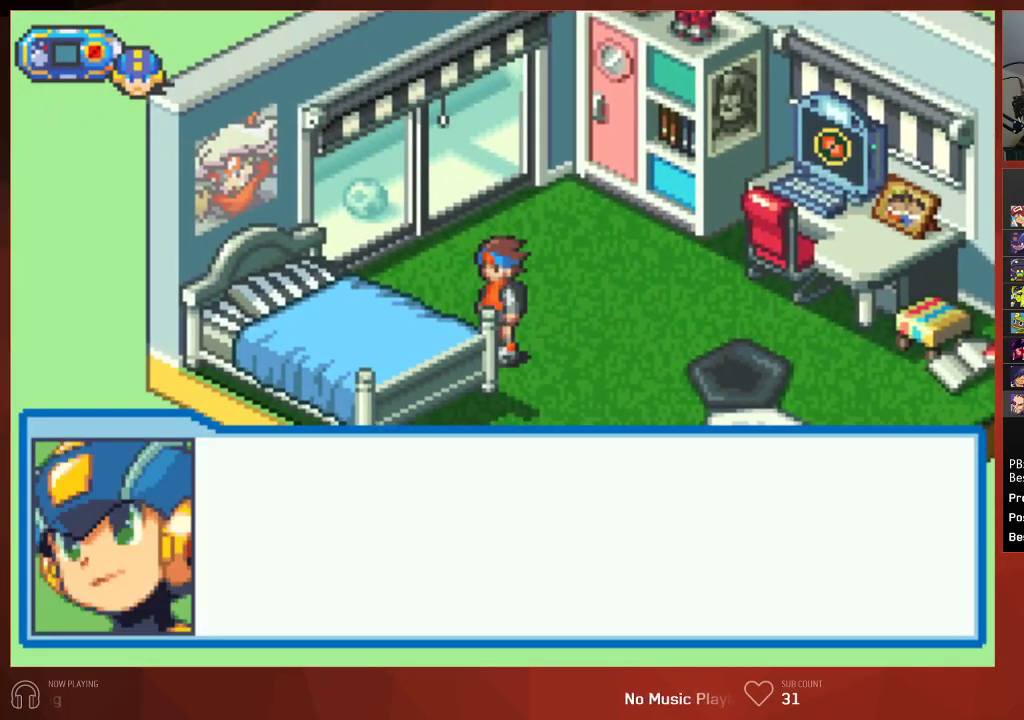
{"buttons": ["CIRCLE"], "left_stick": "center", "right_stick": "center", "events": [[33, "CROSS", "down"], [67, "CROSS", "up"], [117, "CROSS", "down"], [150, "CROSS", "up"], [217, "CROSS", "down"], [250, "CROSS", "up"], [300, "CROSS", "down"], [350, "CROSS", "up"], [400, "CROSS", "down"], [417, "CROSS", "up"]]}
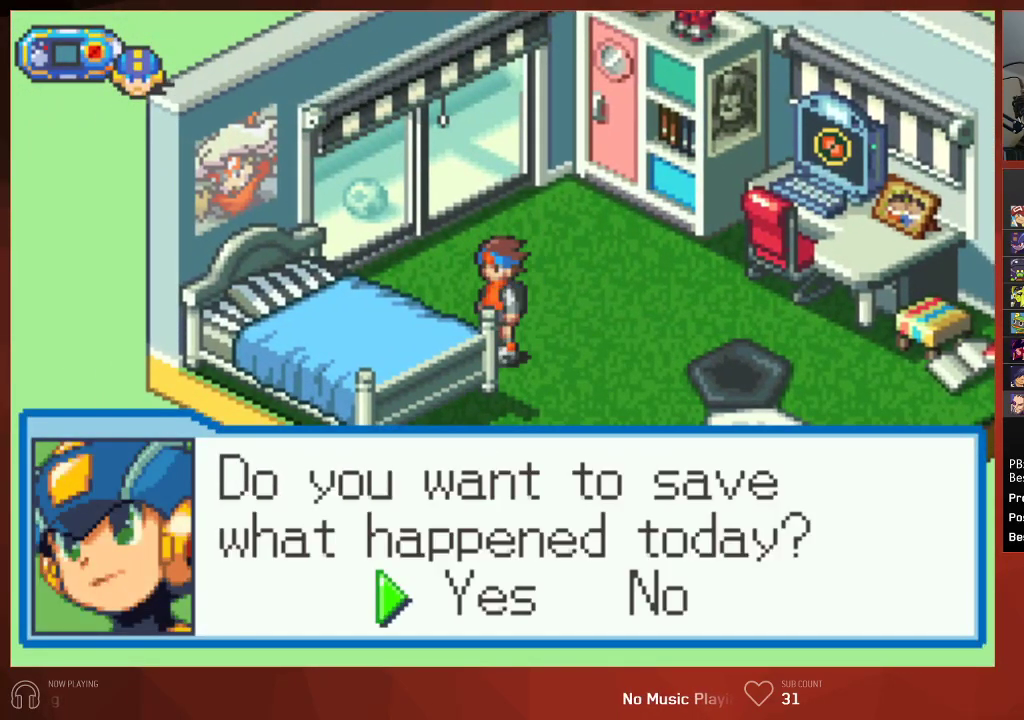
{"buttons": ["CIRCLE"], "left_stick": "center", "right_stick": "center", "events": [[167, "DPAD_RIGHT", "down"], [233, "CROSS", "down"], [250, "DPAD_RIGHT", "up"], [350, "CROSS", "up"]]}
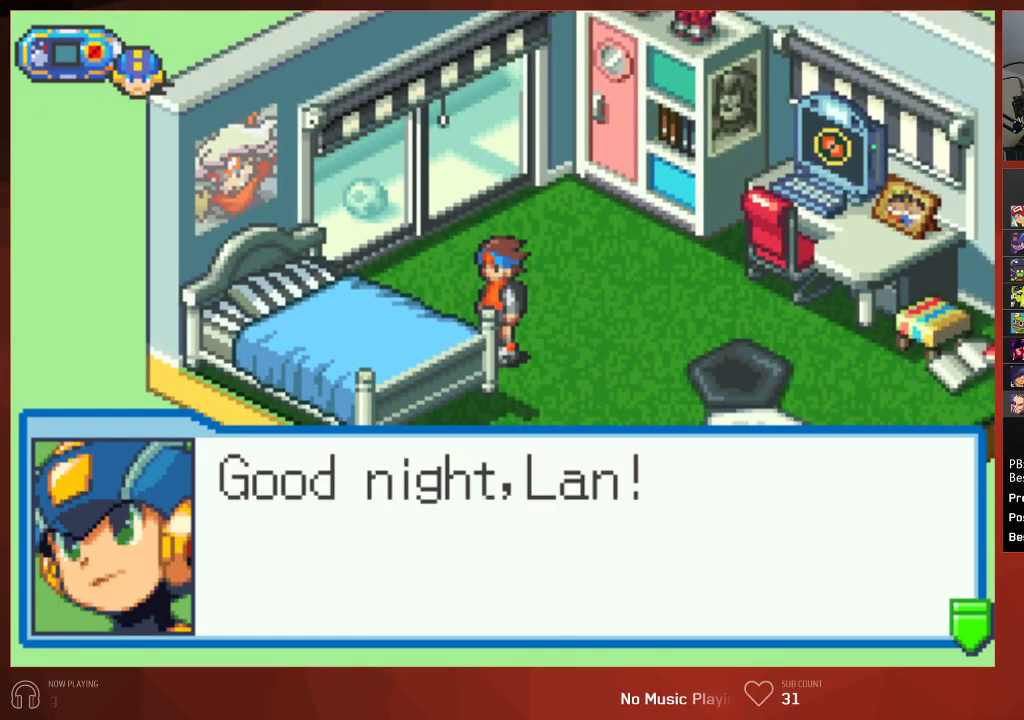
{"buttons": ["CIRCLE"], "left_stick": "center", "right_stick": "center", "events": [[83, "CROSS", "down"], [117, "CROSS", "up"], [233, "CROSS", "down"], [350, "CROSS", "up"]]}
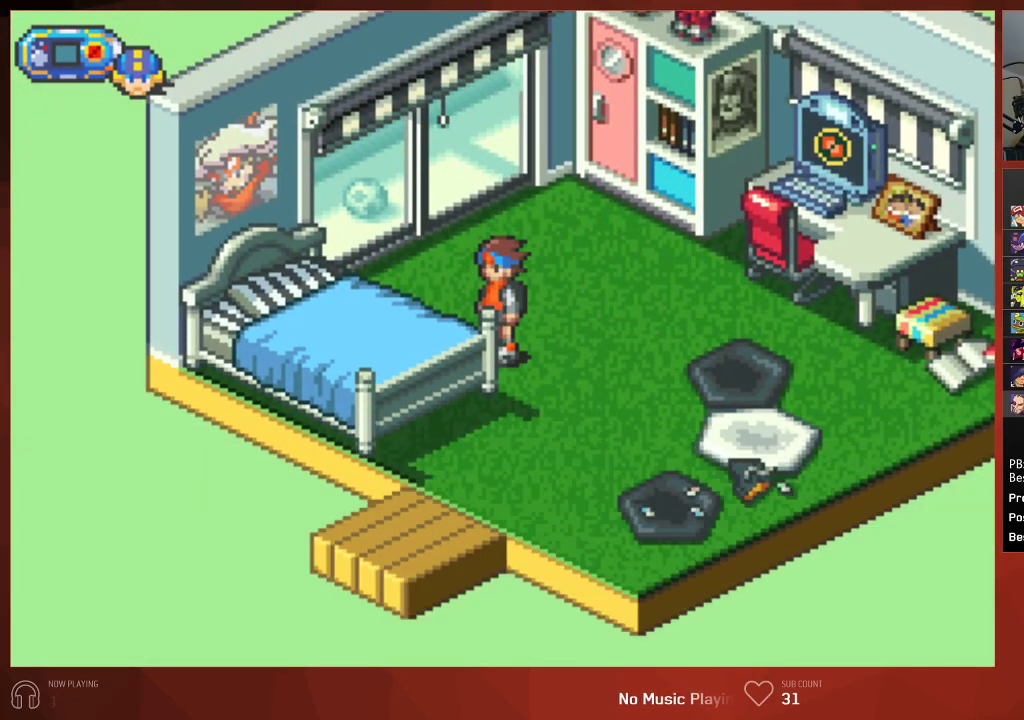
{"buttons": ["CIRCLE"], "left_stick": "center", "right_stick": "center", "events": []}
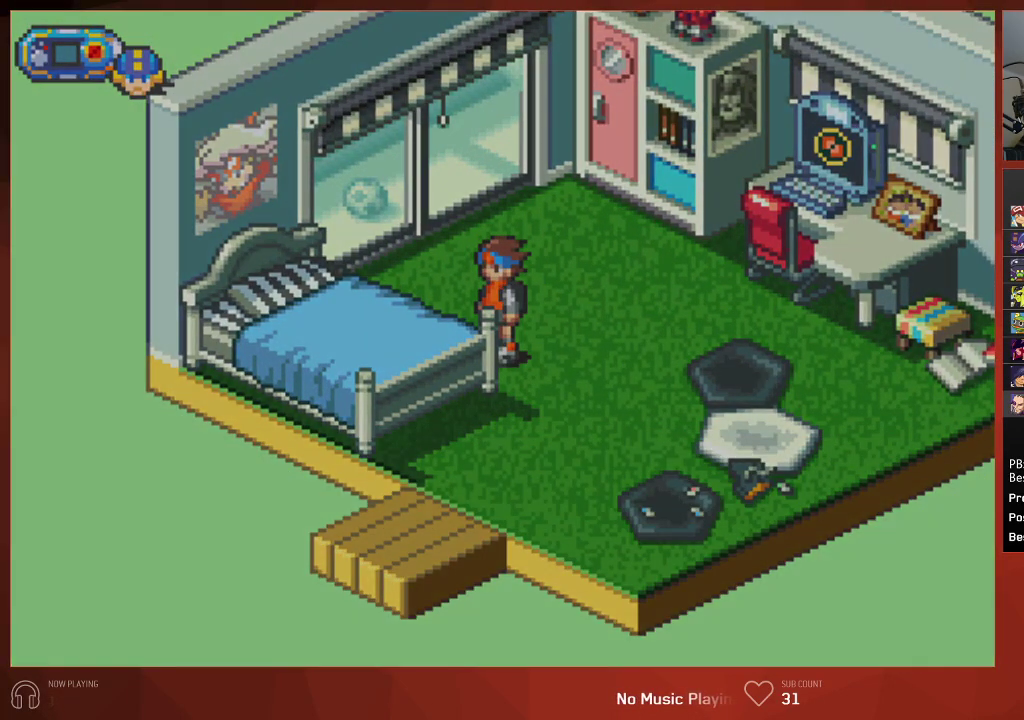
{"buttons": ["CIRCLE"], "left_stick": "center", "right_stick": "center", "events": []}
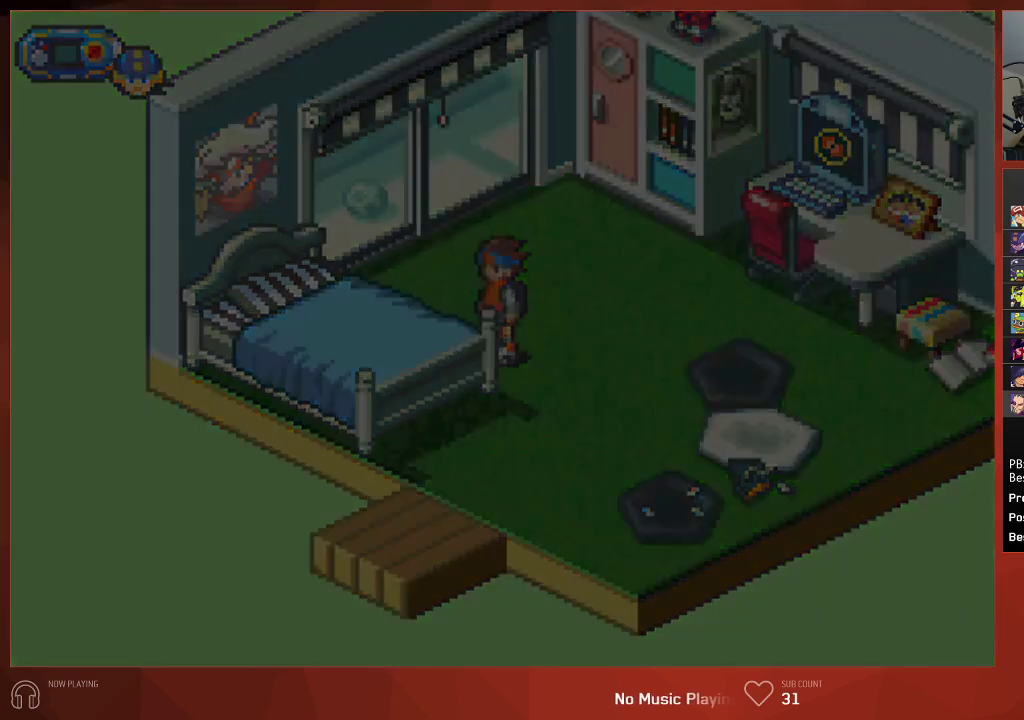
{"buttons": ["CIRCLE"], "left_stick": "center", "right_stick": "center", "events": []}
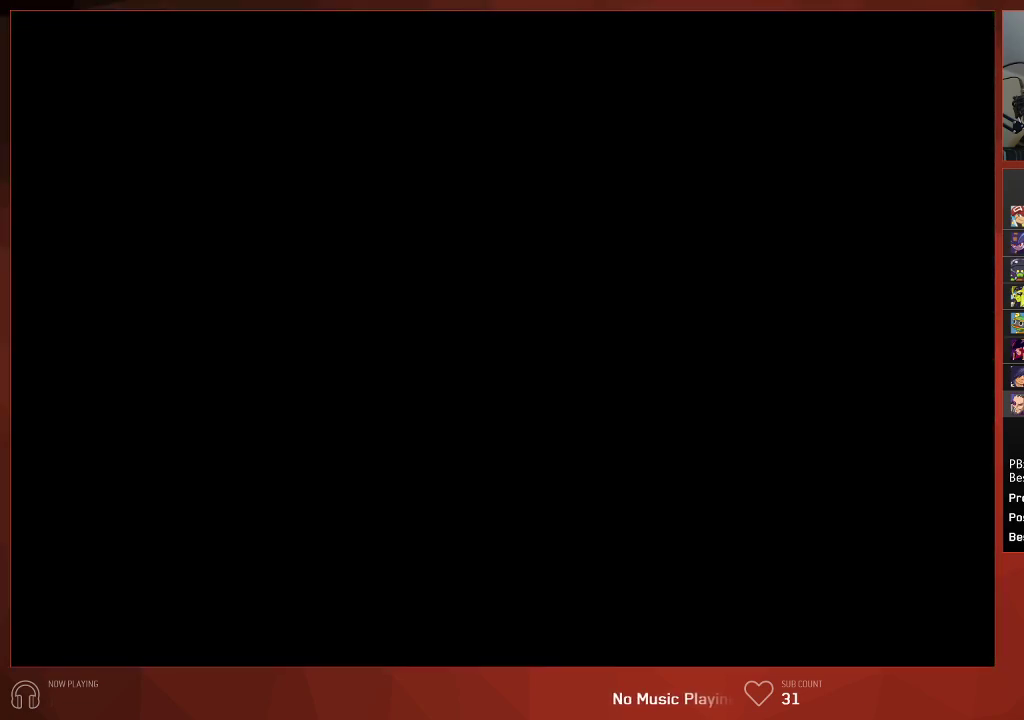
{"buttons": ["CIRCLE"], "left_stick": "center", "right_stick": "center", "events": []}
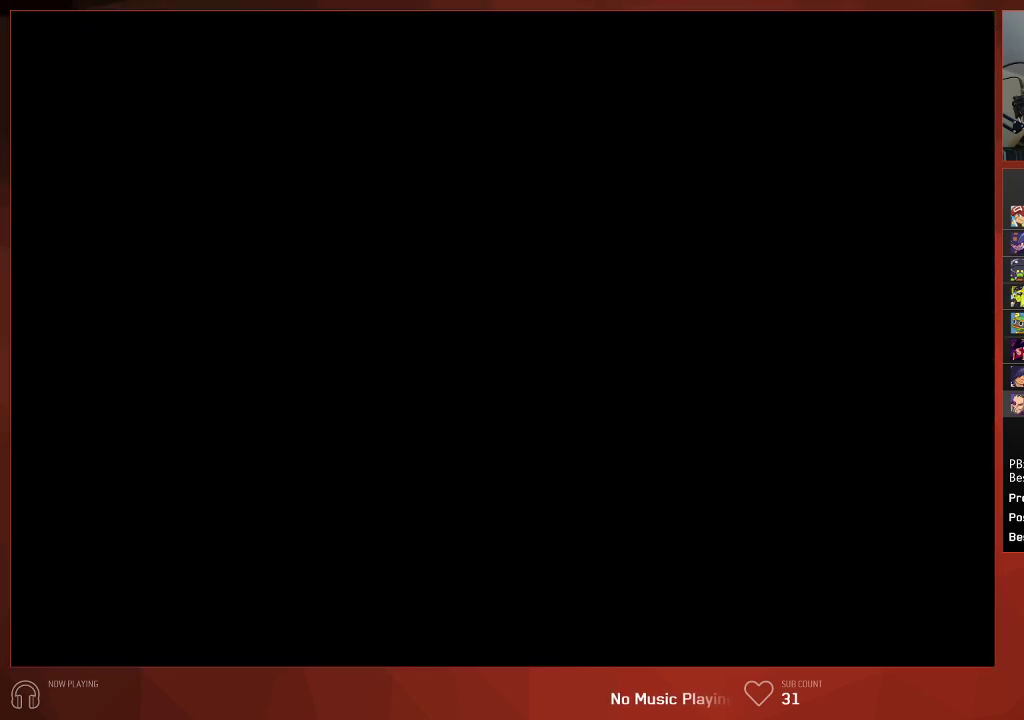
{"buttons": ["CIRCLE"], "left_stick": "center", "right_stick": "center", "events": []}
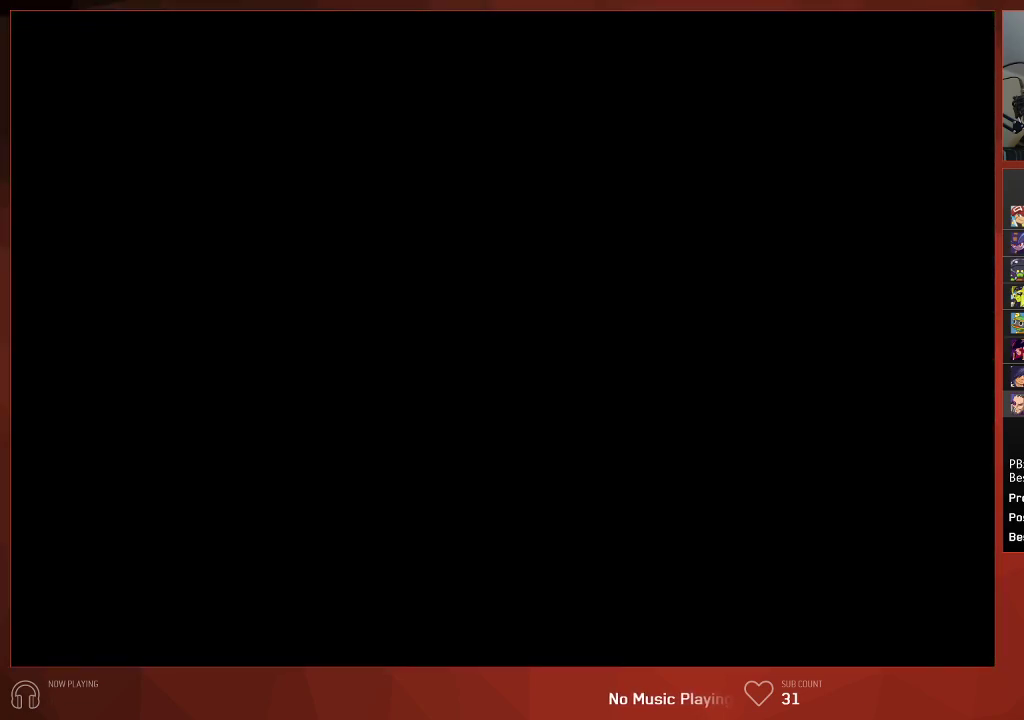
{"buttons": ["CIRCLE"], "left_stick": "center", "right_stick": "center", "events": []}
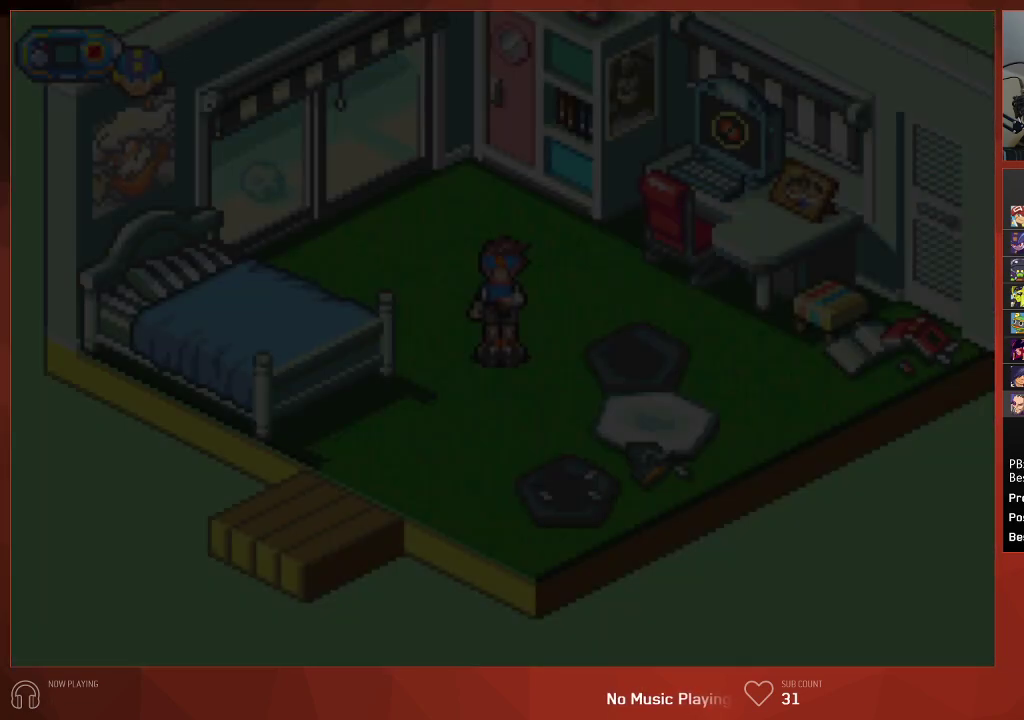
{"buttons": ["CIRCLE"], "left_stick": "center", "right_stick": "center", "events": []}
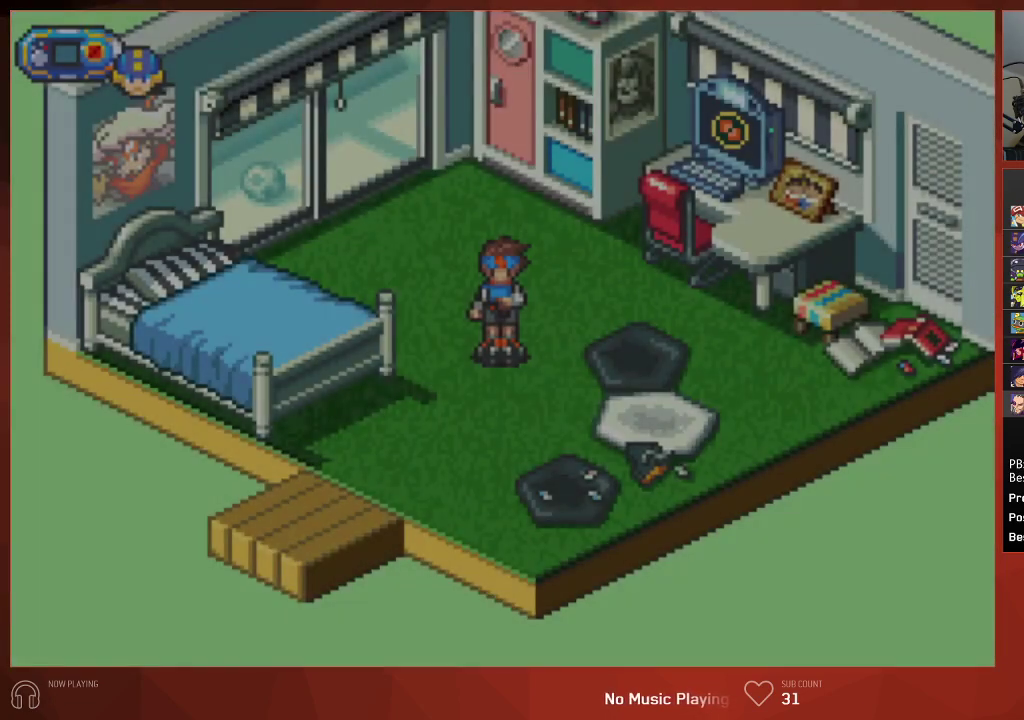
{"buttons": ["CIRCLE"], "left_stick": "center", "right_stick": "center", "events": []}
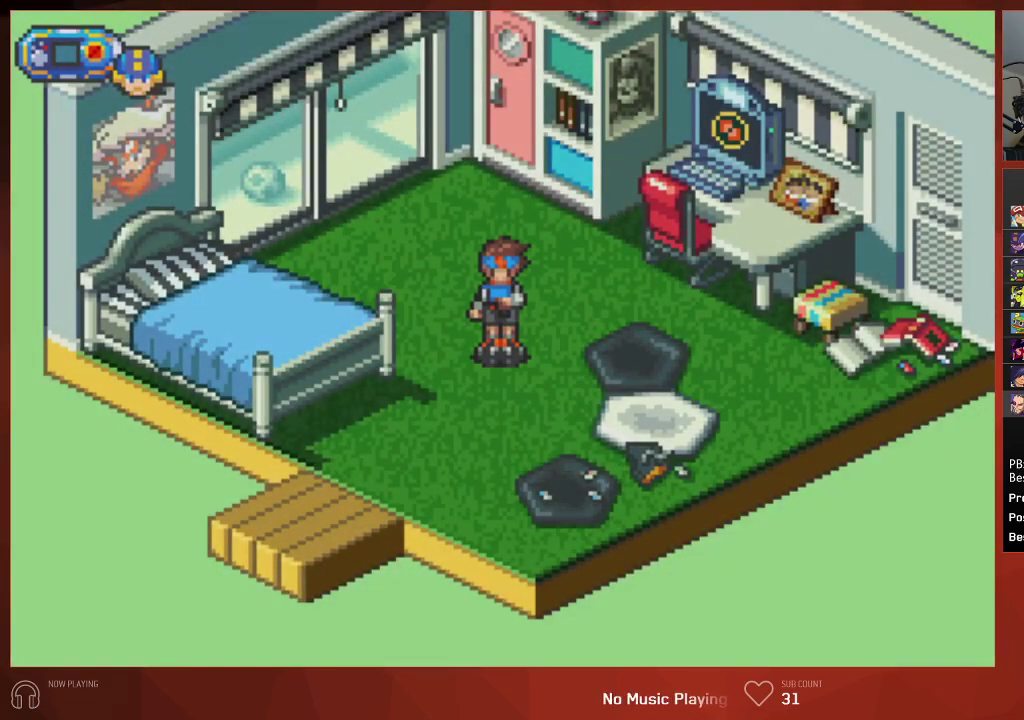
{"buttons": ["CIRCLE"], "left_stick": "center", "right_stick": "center", "events": []}
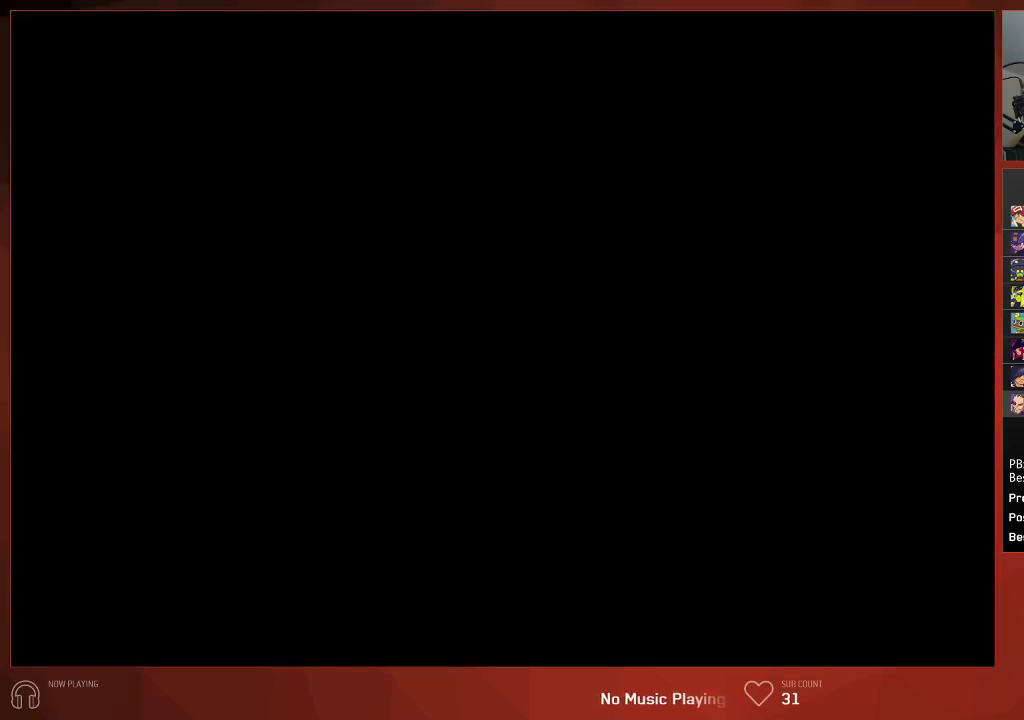
{"buttons": ["CIRCLE", "DPAD_DOWN"], "left_stick": "center", "right_stick": "center", "events": [[350, "DPAD_DOWN", "down"]]}
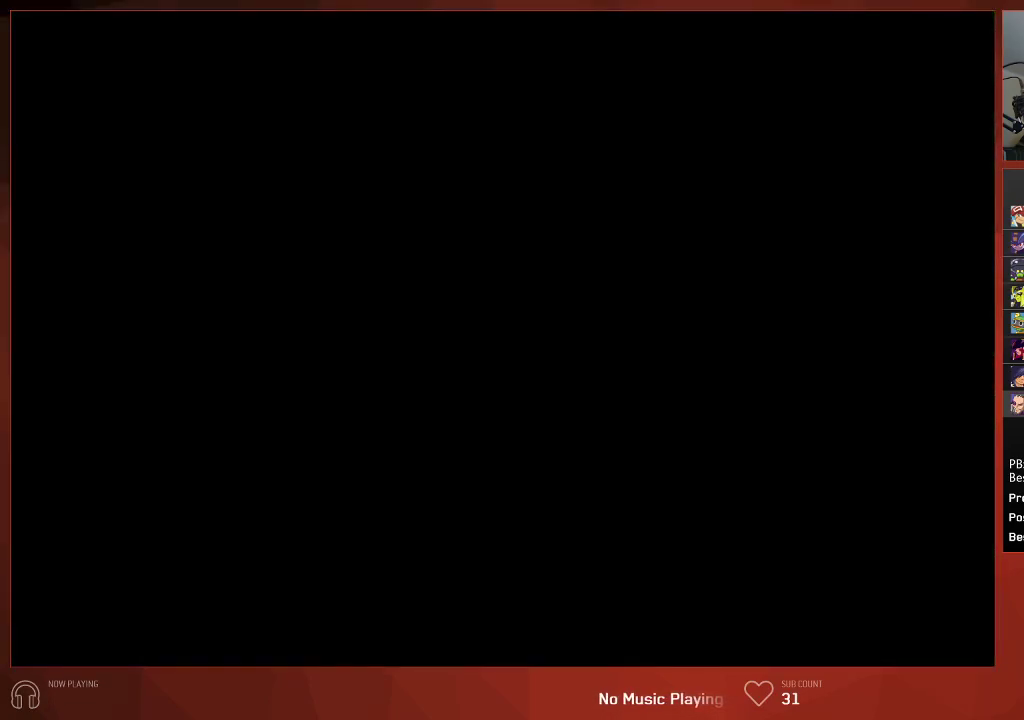
{"buttons": ["CIRCLE", "DPAD_DOWN"], "left_stick": "center", "right_stick": "center", "events": []}
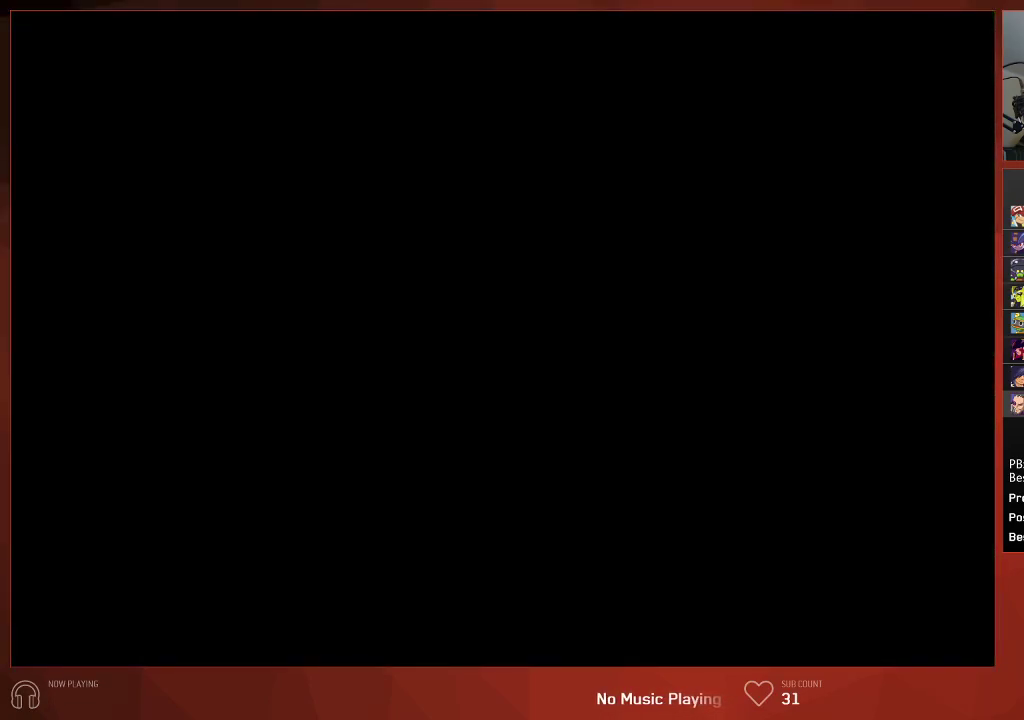
{"buttons": ["CIRCLE", "DPAD_DOWN"], "left_stick": "center", "right_stick": "center", "events": []}
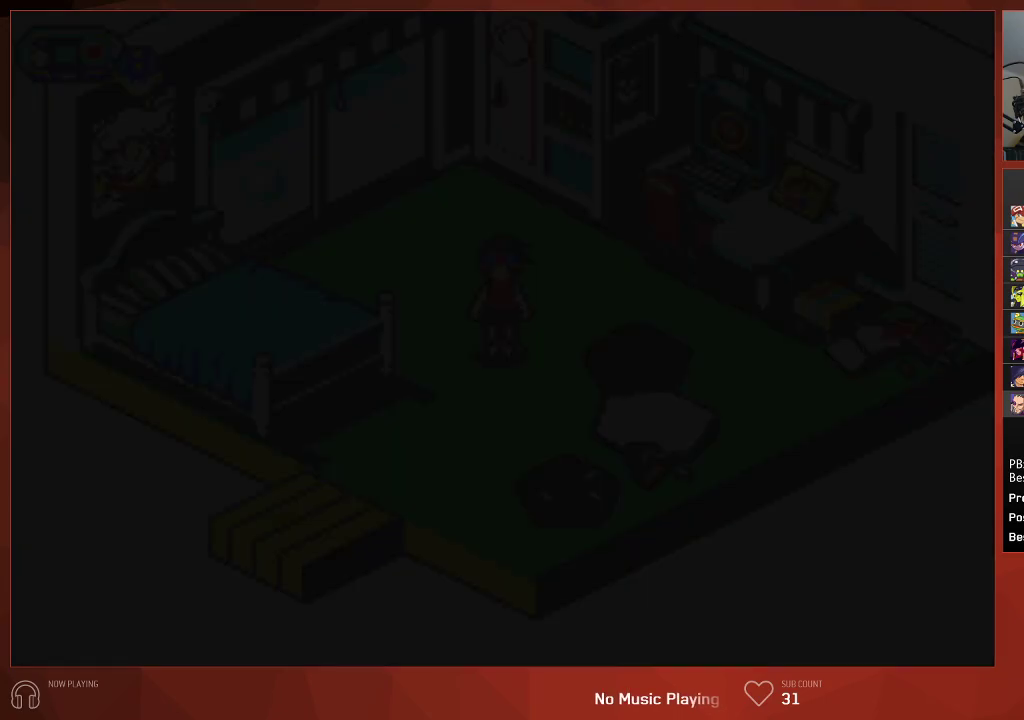
{"buttons": ["CIRCLE", "DPAD_DOWN"], "left_stick": "center", "right_stick": "center", "events": []}
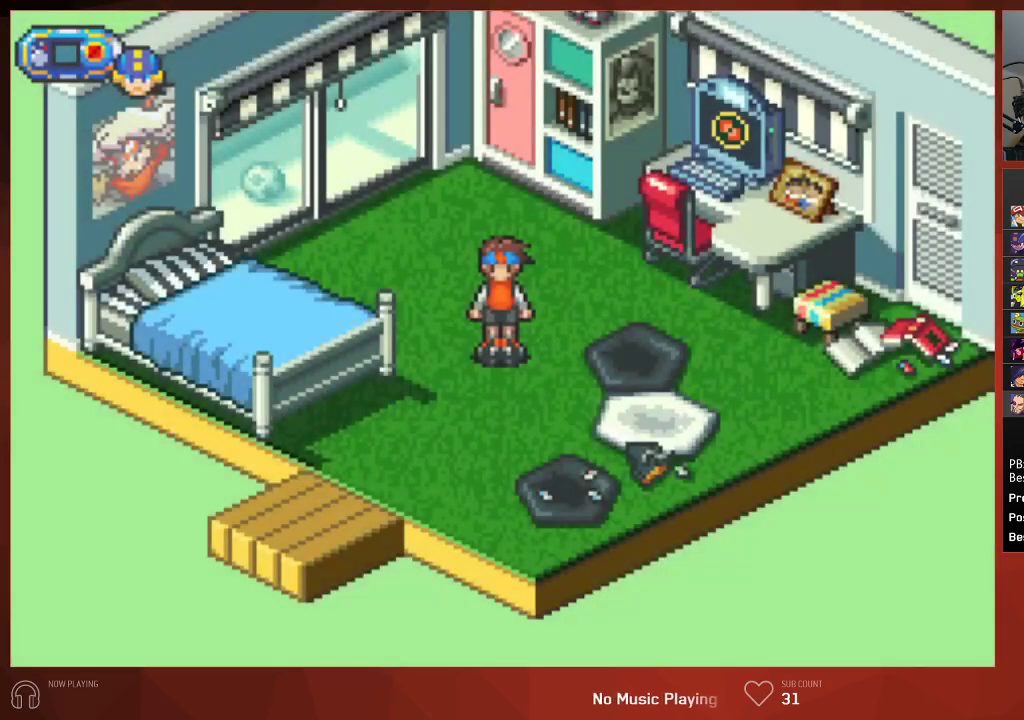
{"buttons": ["CIRCLE", "DPAD_DOWN", "DPAD_LEFT"], "left_stick": "center", "right_stick": "center", "events": [[183, "DPAD_LEFT", "down"]]}
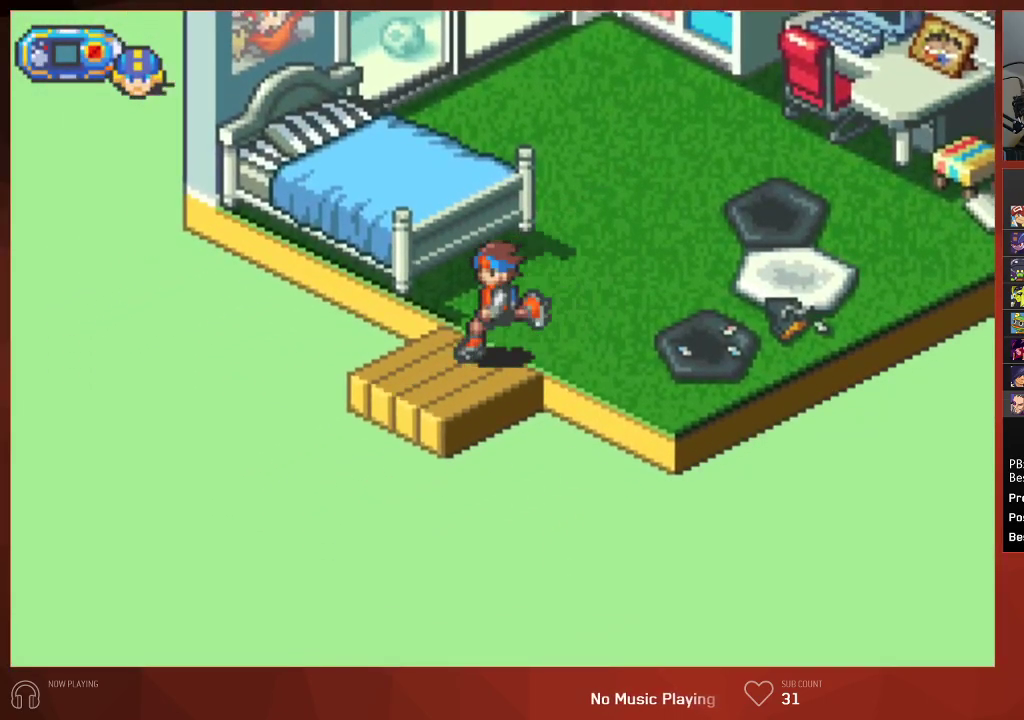
{"buttons": ["CIRCLE", "DPAD_DOWN", "DPAD_LEFT"], "left_stick": "center", "right_stick": "center", "events": []}
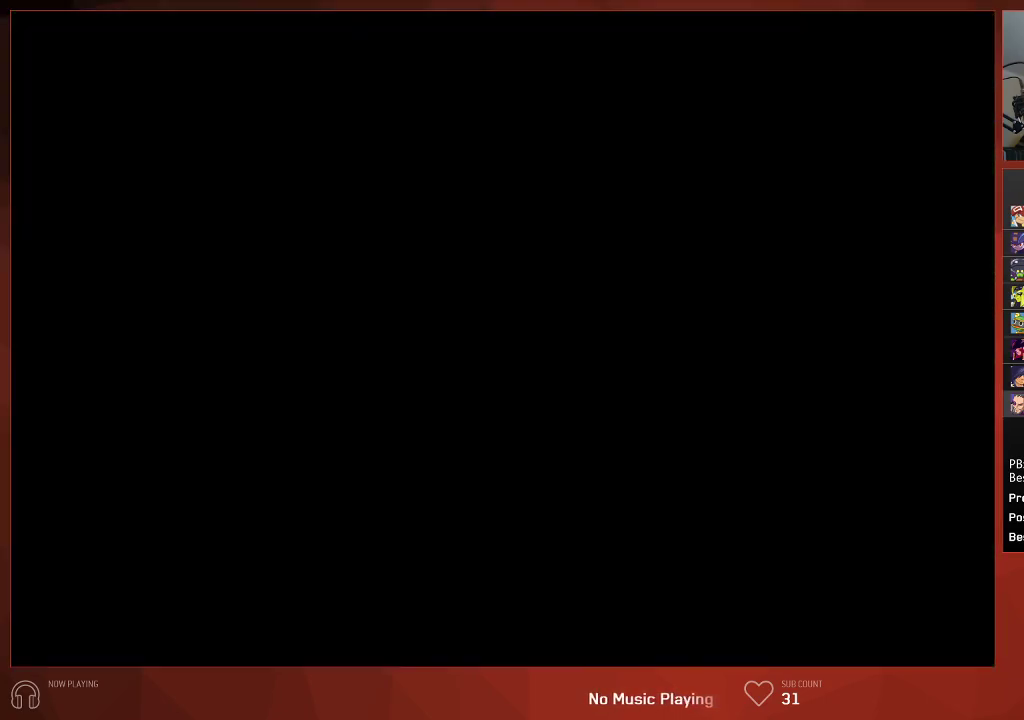
{"buttons": ["CIRCLE", "DPAD_DOWN", "DPAD_LEFT"], "left_stick": "center", "right_stick": "center", "events": []}
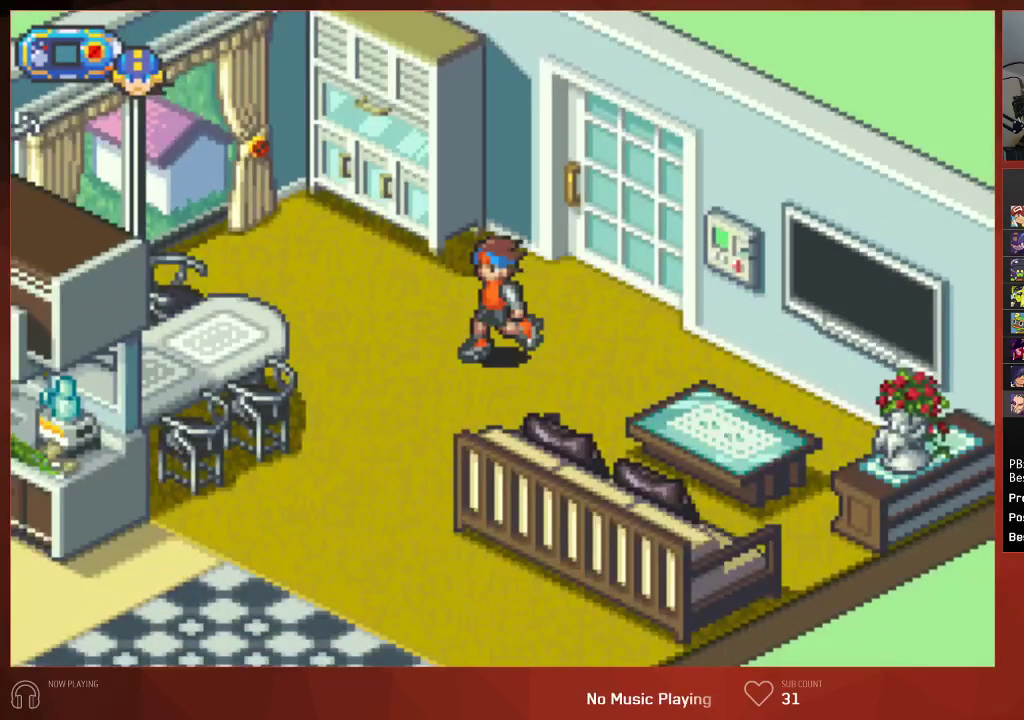
{"buttons": ["CIRCLE", "DPAD_DOWN", "DPAD_LEFT"], "left_stick": "center", "right_stick": "center", "events": []}
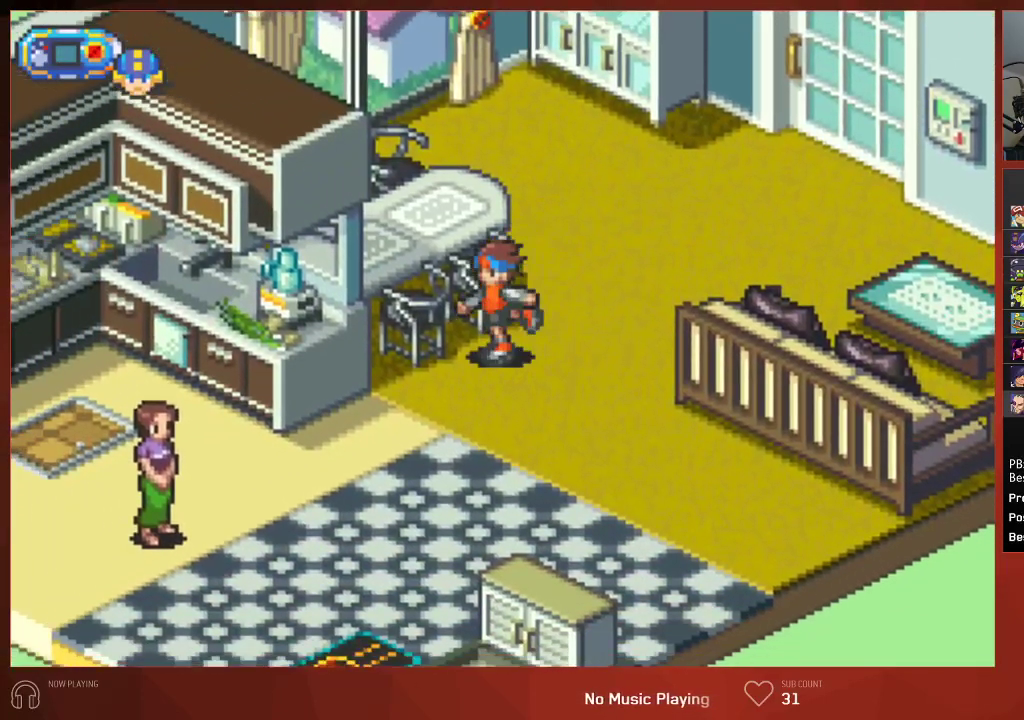
{"buttons": ["CIRCLE", "DPAD_DOWN", "DPAD_LEFT"], "left_stick": "center", "right_stick": "center", "events": []}
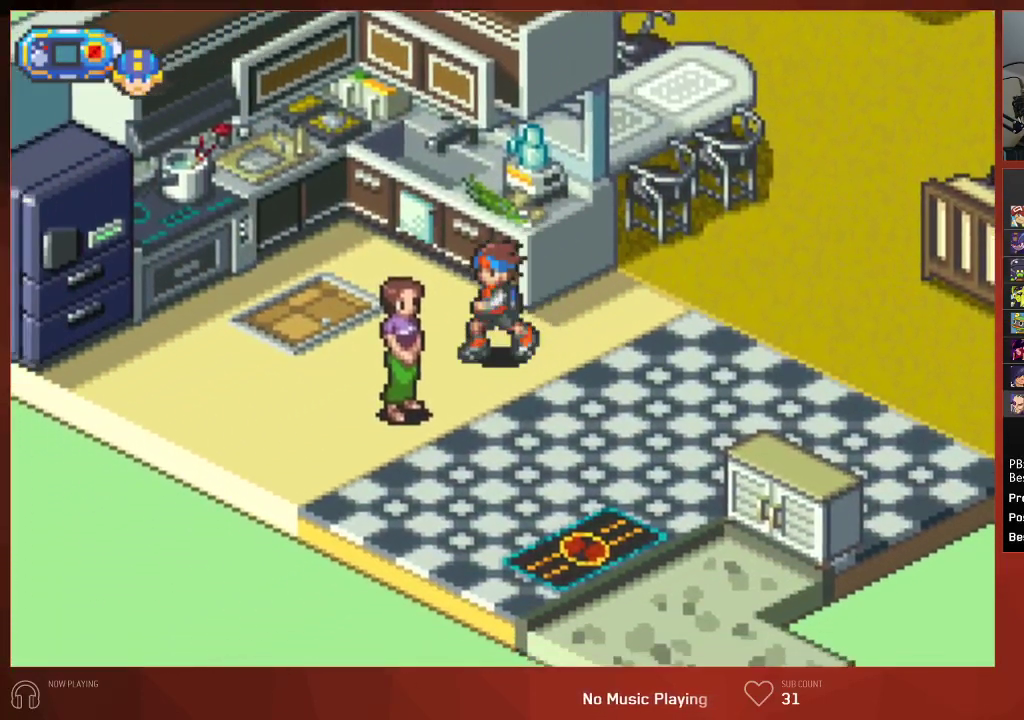
{"buttons": ["CROSS", "CIRCLE"], "left_stick": "center", "right_stick": "center", "events": [[83, "CROSS", "down"], [100, "DPAD_DOWN", "up"], [100, "DPAD_LEFT", "up"], [167, "CROSS", "up"], [233, "CROSS", "down"], [283, "CROSS", "up"], [333, "CROSS", "down"], [350, "CROSS", "up"], [400, "CROSS", "down"], [450, "CROSS", "up"], [483, "CROSS", "down"]]}
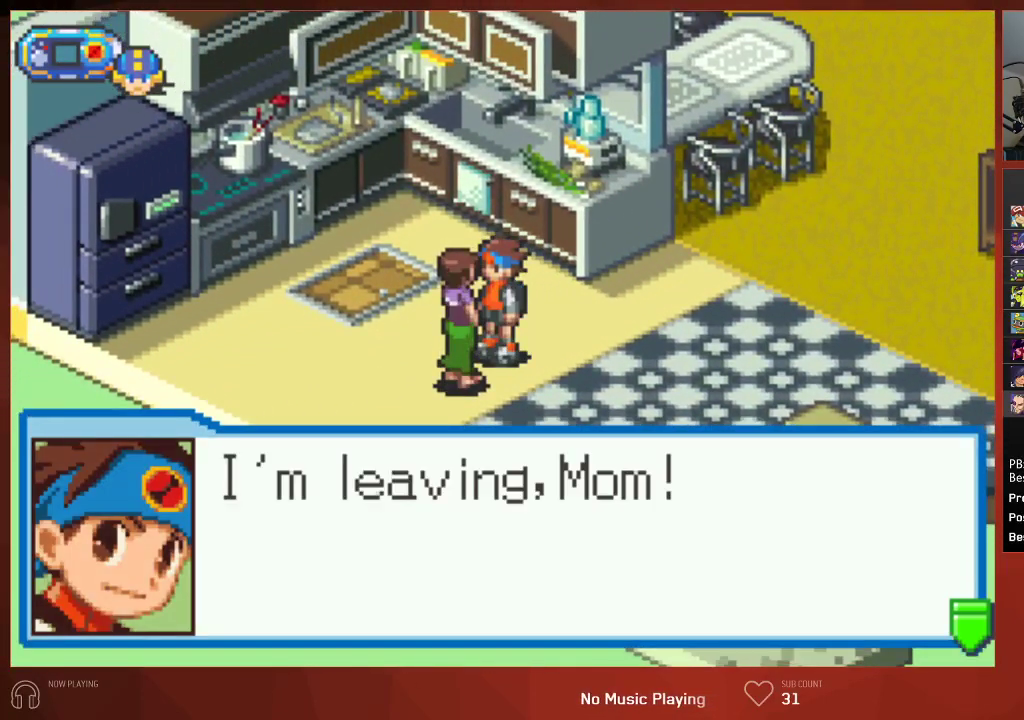
{"buttons": ["CROSS", "CIRCLE"], "left_stick": "center", "right_stick": "center", "events": [[33, "CROSS", "up"], [67, "CROSS", "down"], [117, "CROSS", "up"], [150, "CROSS", "down"], [200, "CROSS", "up"], [250, "CROSS", "down"], [283, "CROSS", "up"], [333, "CROSS", "down"], [367, "CROSS", "up"], [400, "CROSS", "down"], [450, "CROSS", "up"], [500, "CROSS", "down"]]}